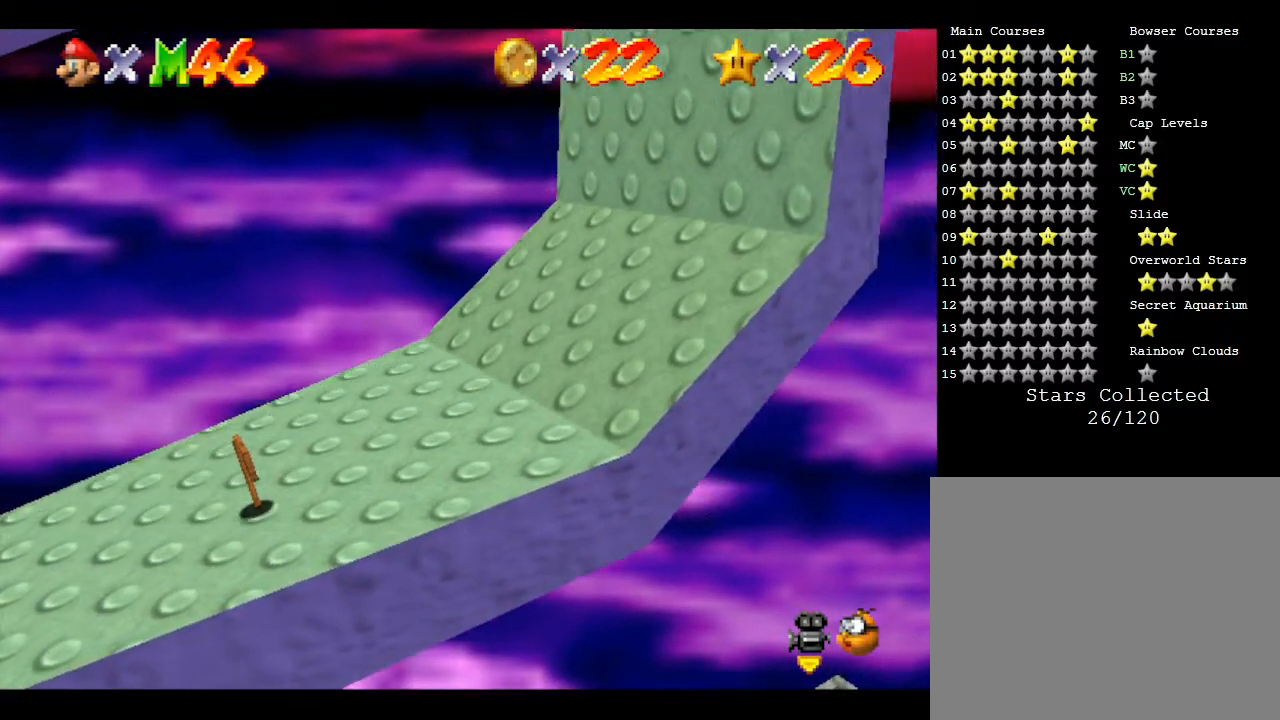
Gameplay with a controller (Nintendo layout); each line is a JSON object with the inputs held at the frame after it. "events" lists button and stick changes between this image and that frame as [ms after this image, input, new state], when the widget could be followed in between. Not read: L3 R3.
{"buttons": [], "left_stick": "right", "events": []}
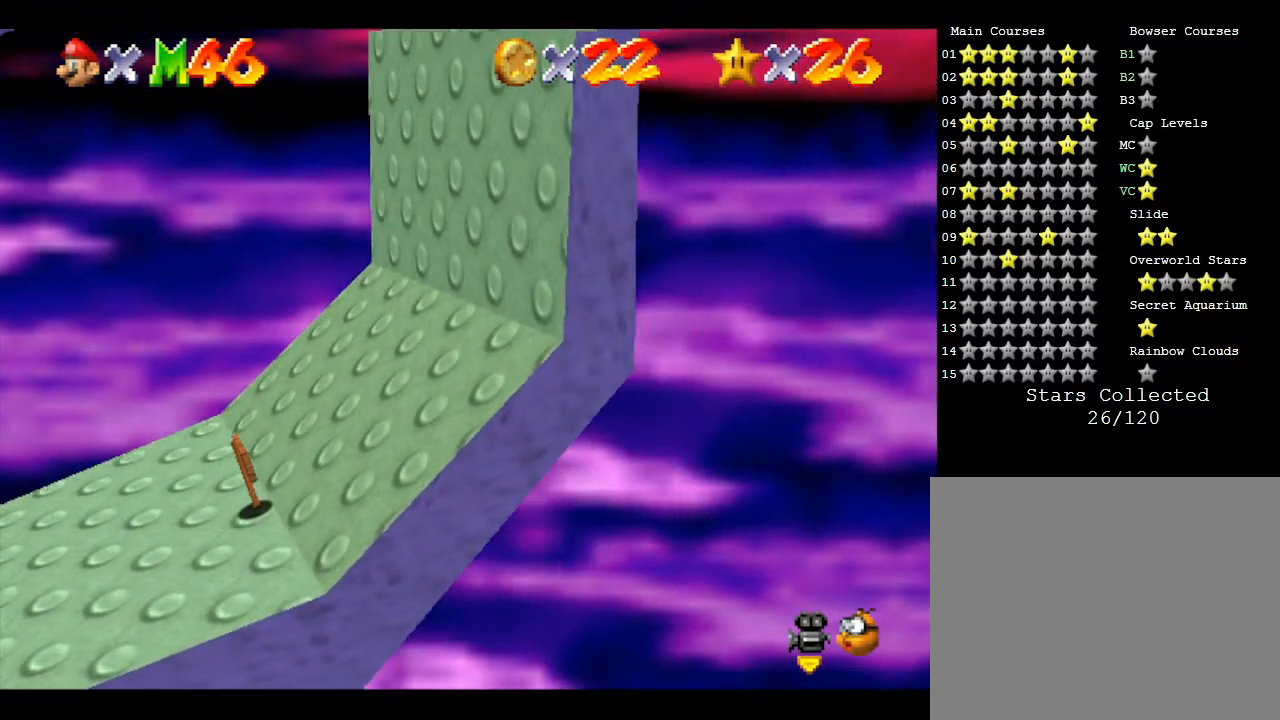
{"buttons": [], "left_stick": "right", "events": []}
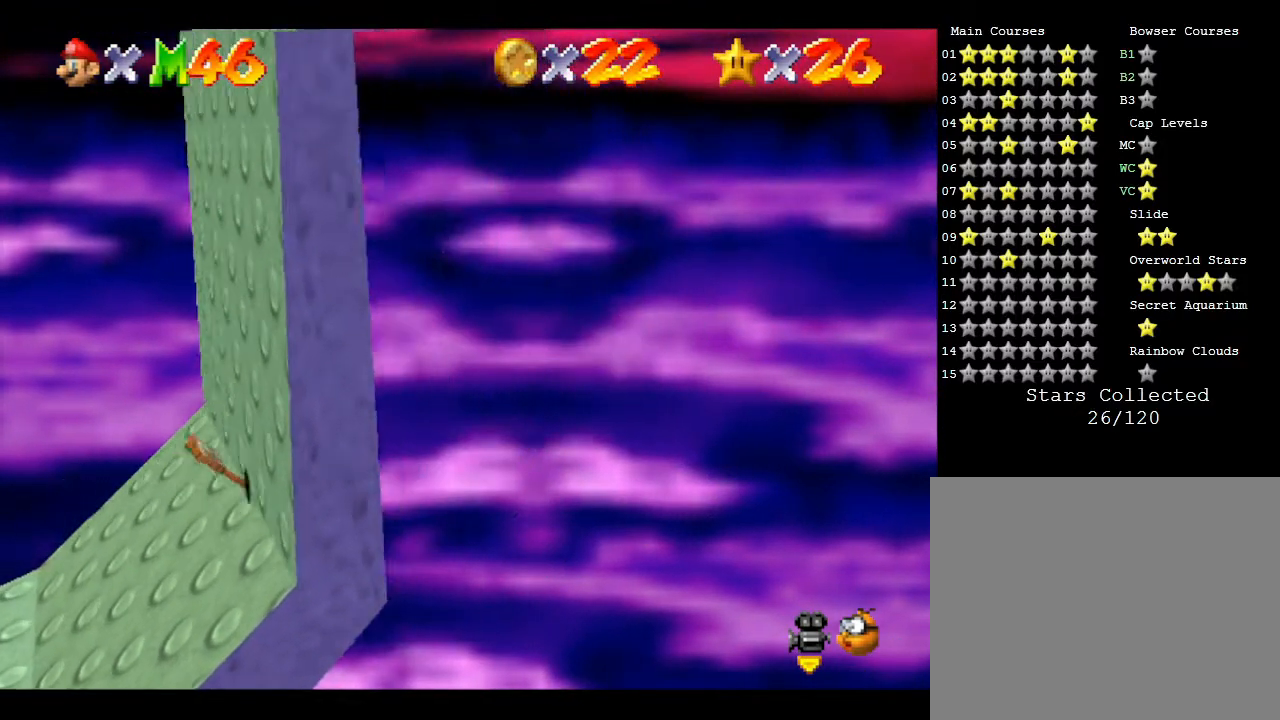
{"buttons": [], "left_stick": "right", "events": []}
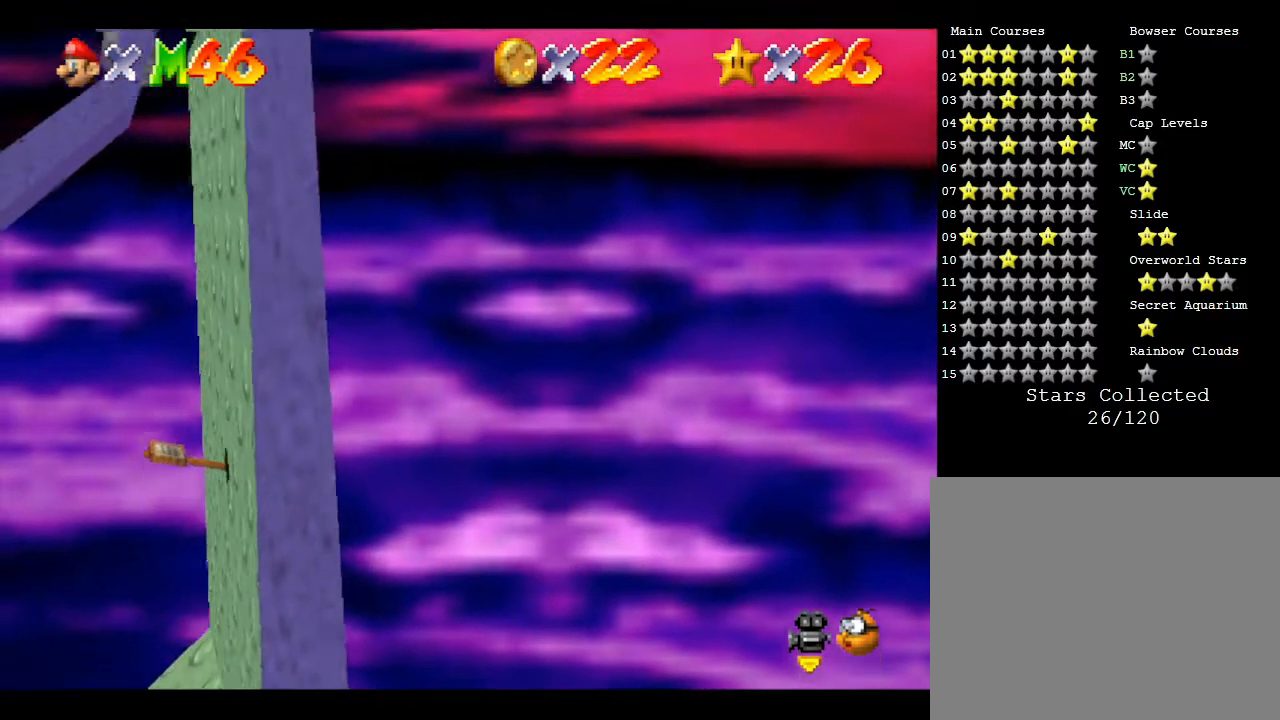
{"buttons": [], "left_stick": "right", "events": []}
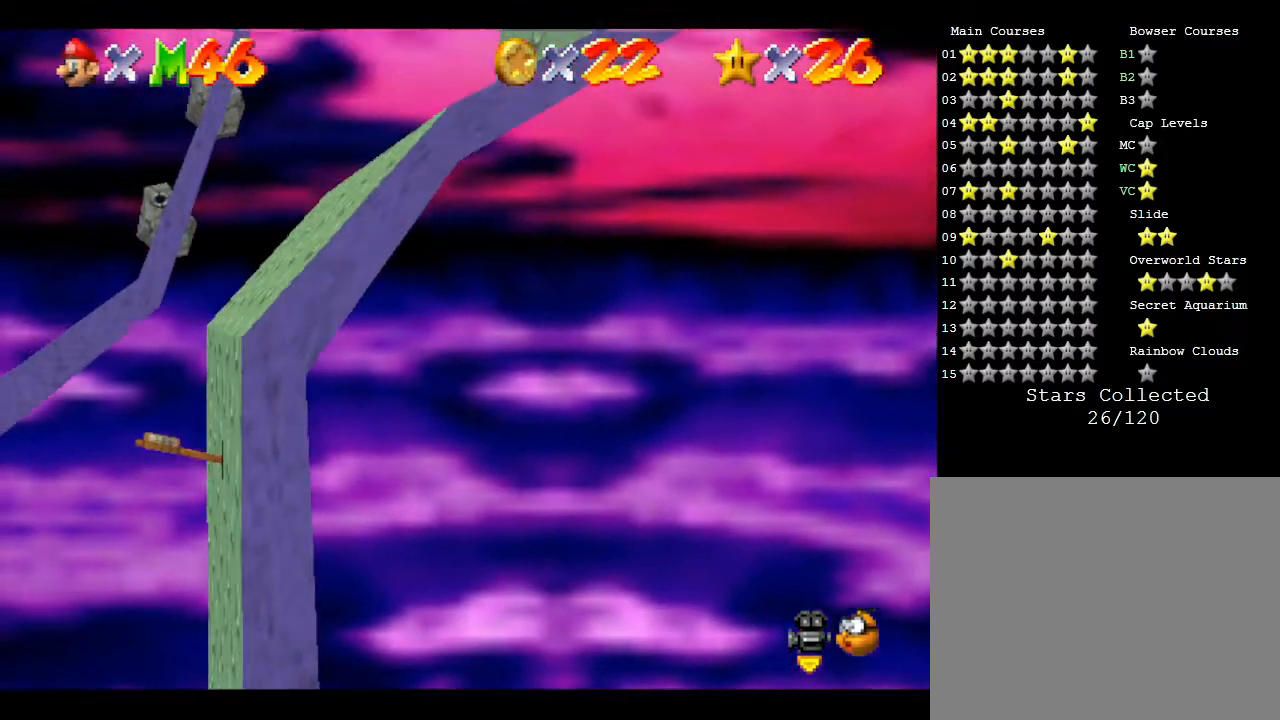
{"buttons": [], "left_stick": "right", "events": []}
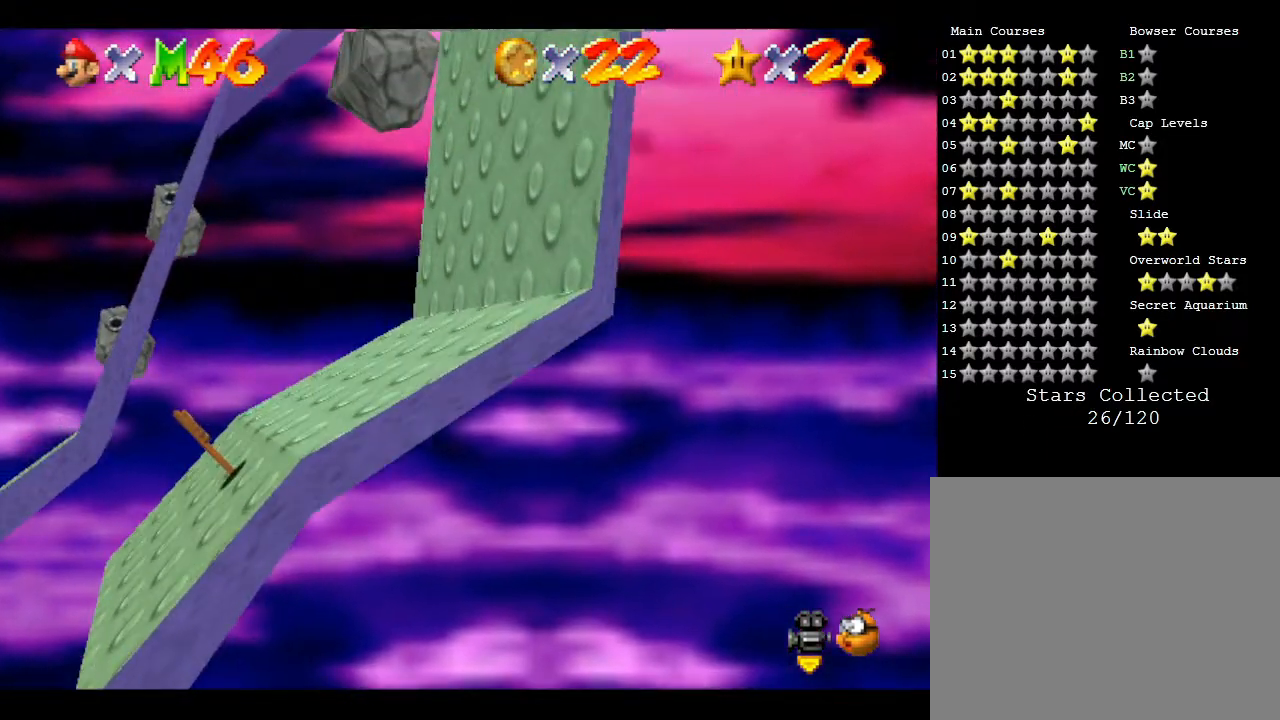
{"buttons": [], "left_stick": "right", "events": []}
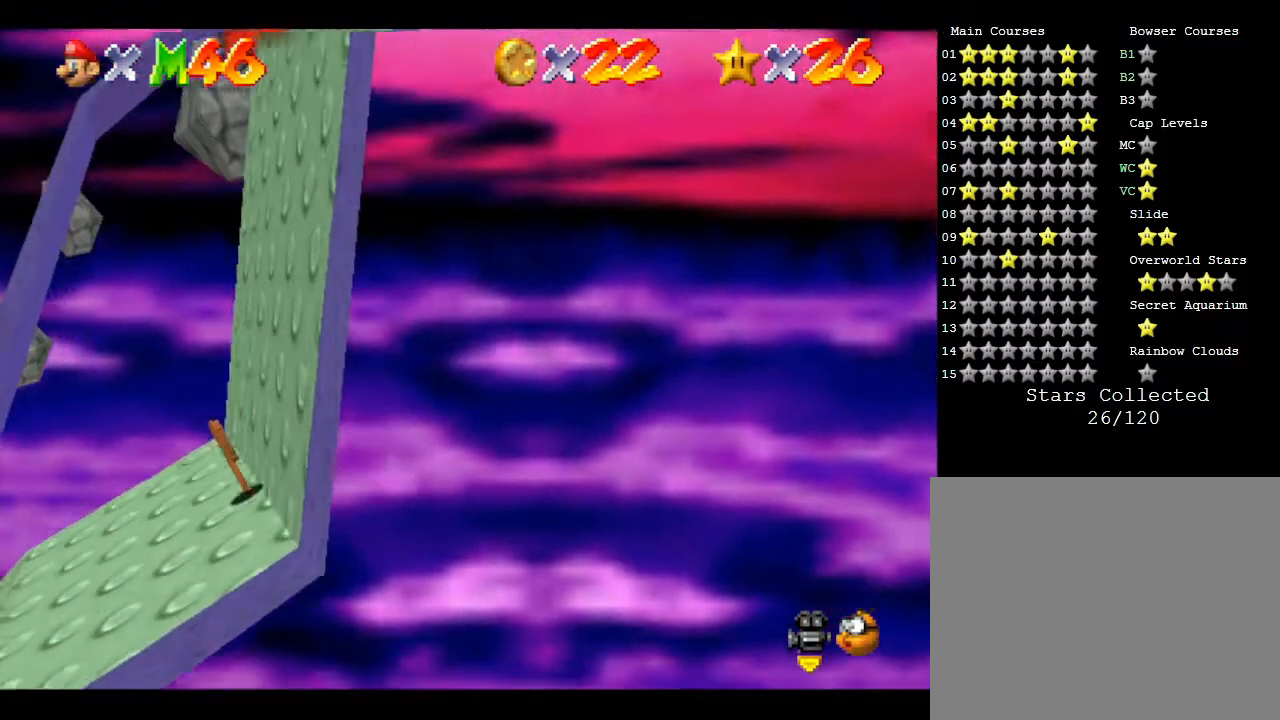
{"buttons": [], "left_stick": "center", "events": [[350, "left_stick", "center"]]}
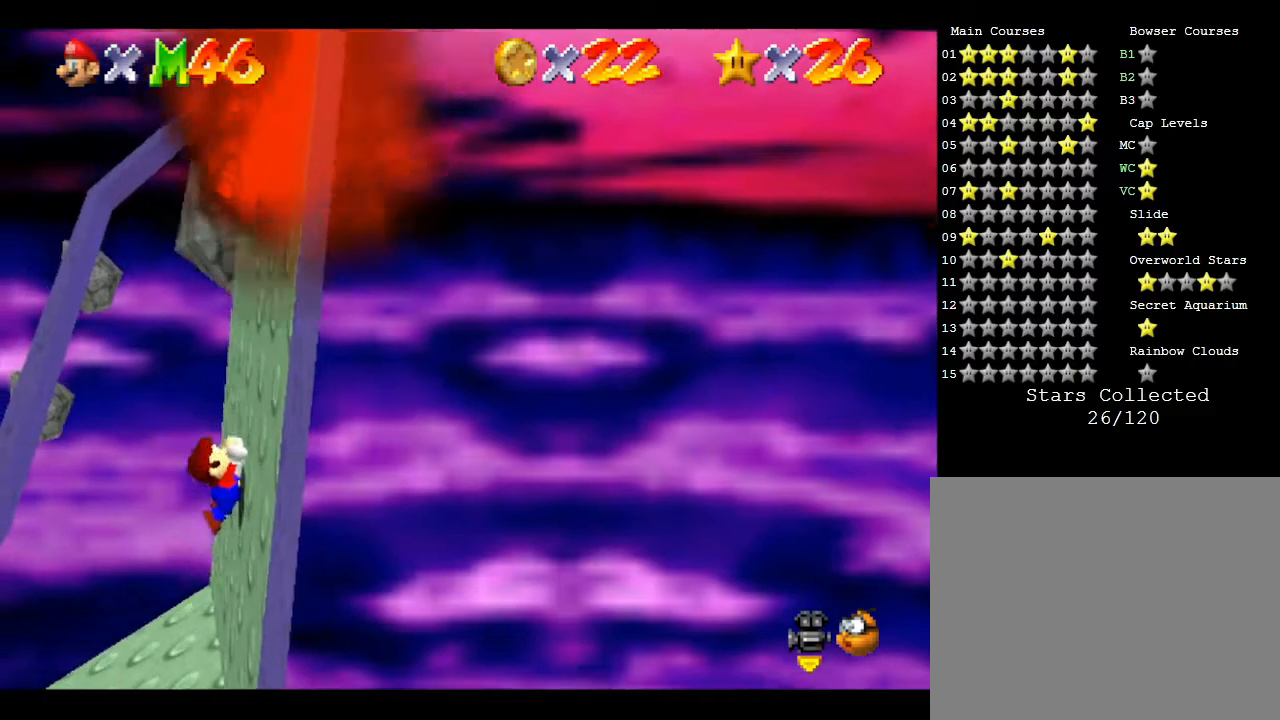
{"buttons": [], "left_stick": "center", "events": []}
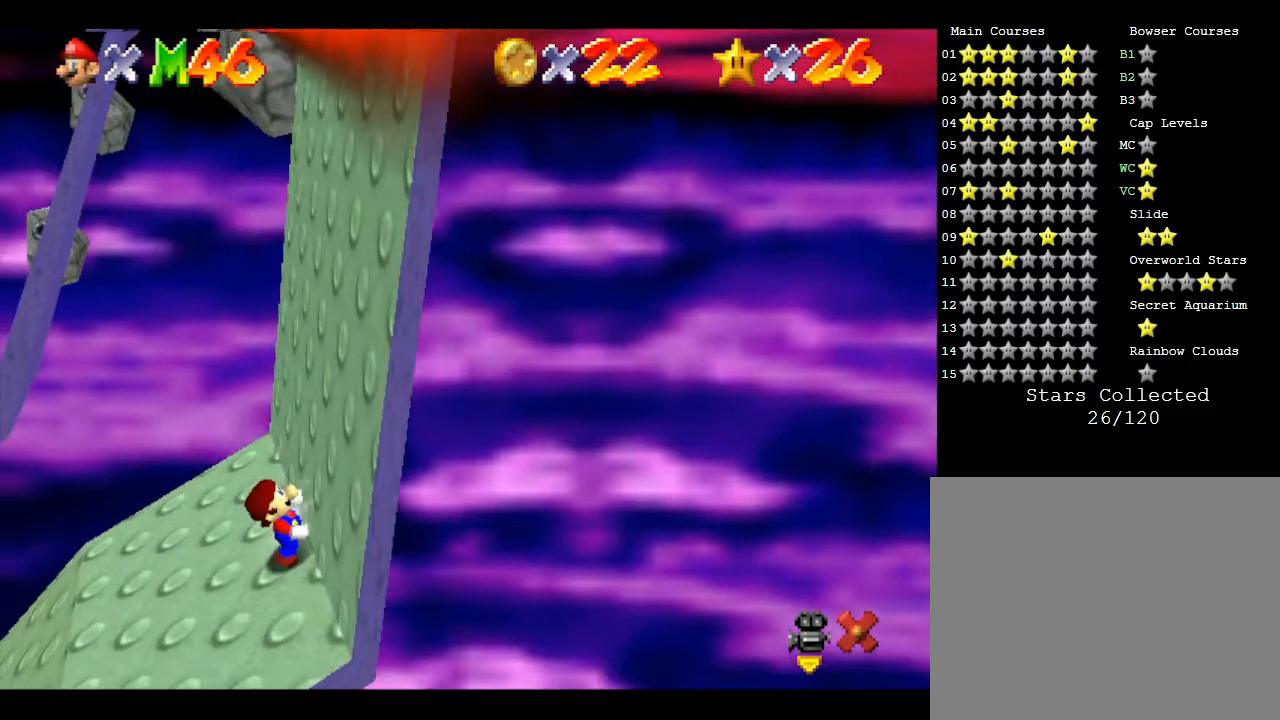
{"buttons": [], "left_stick": "right", "events": [[17, "left_stick", "right"], [233, "B", "down"], [333, "B", "up"]]}
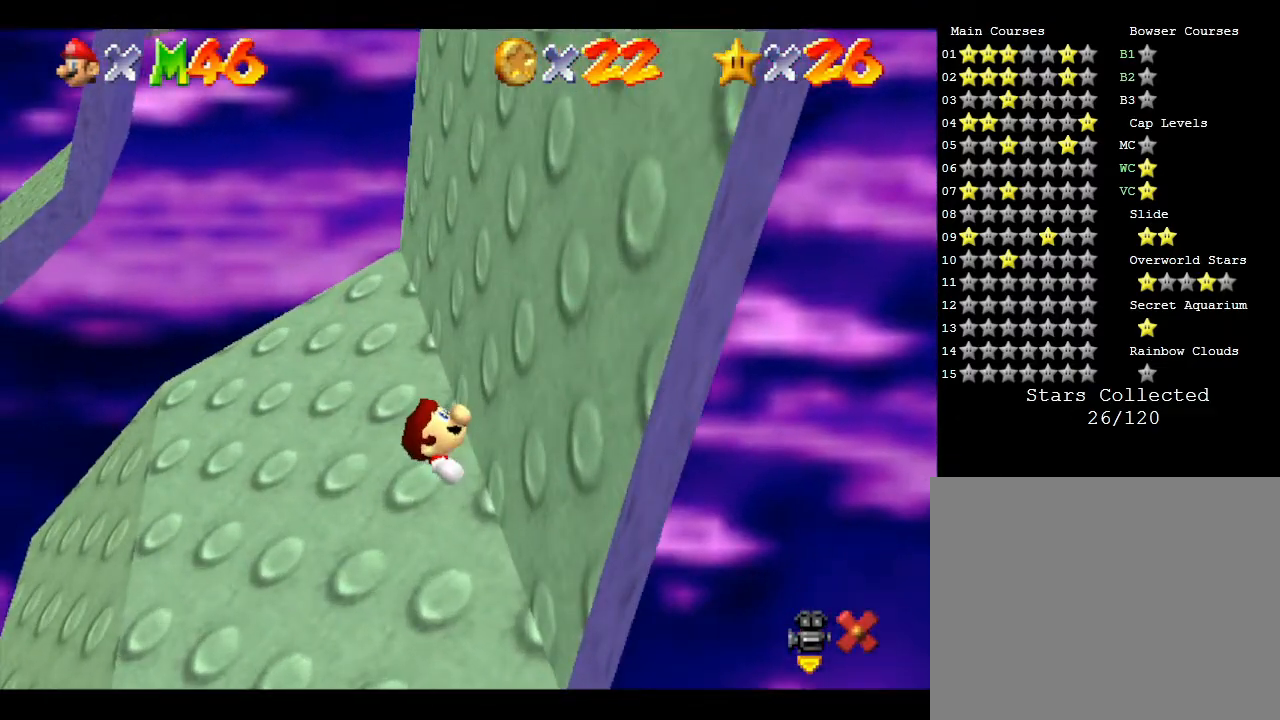
{"buttons": [], "left_stick": "center", "events": [[17, "left_stick", "center"]]}
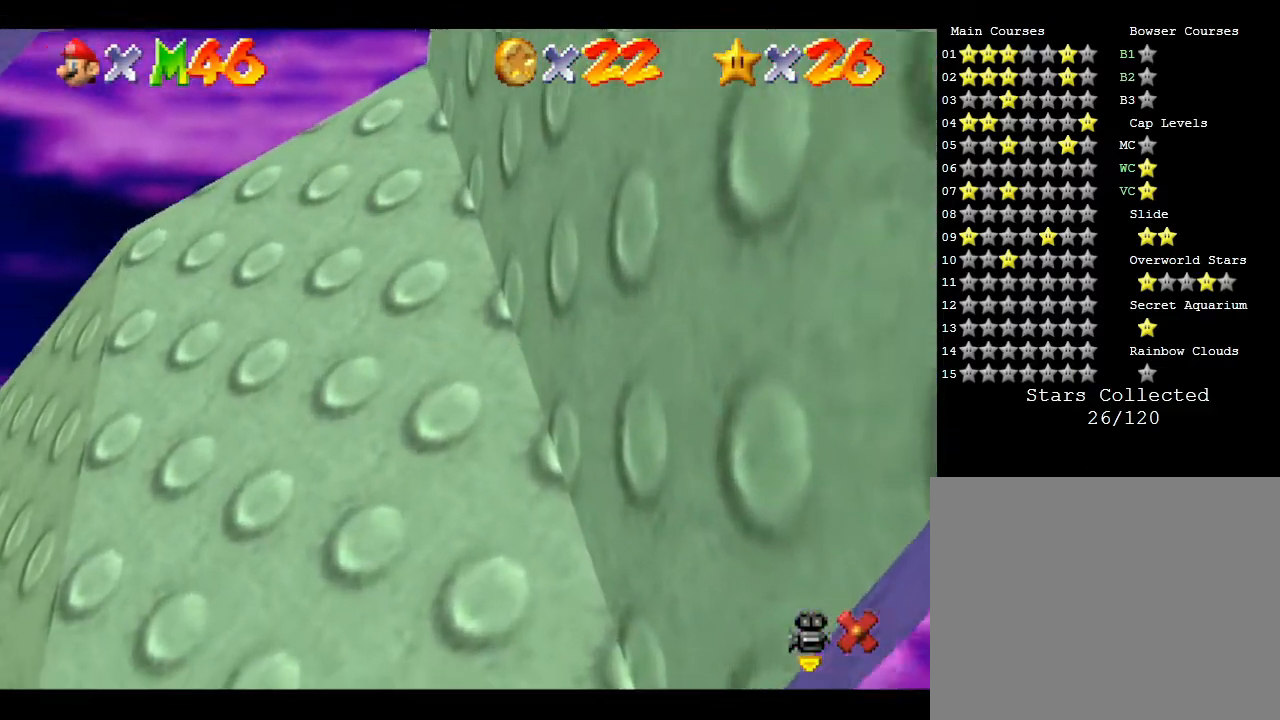
{"buttons": [], "left_stick": "center", "events": []}
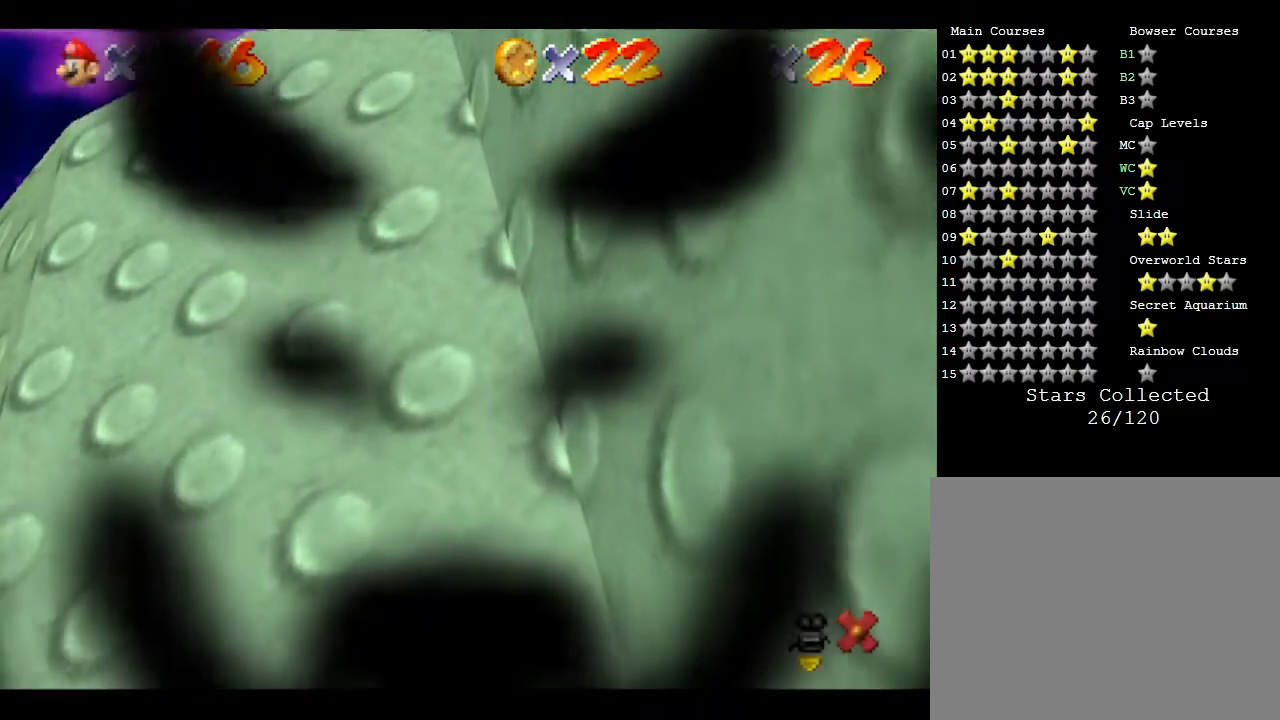
{"buttons": [], "left_stick": "center", "events": []}
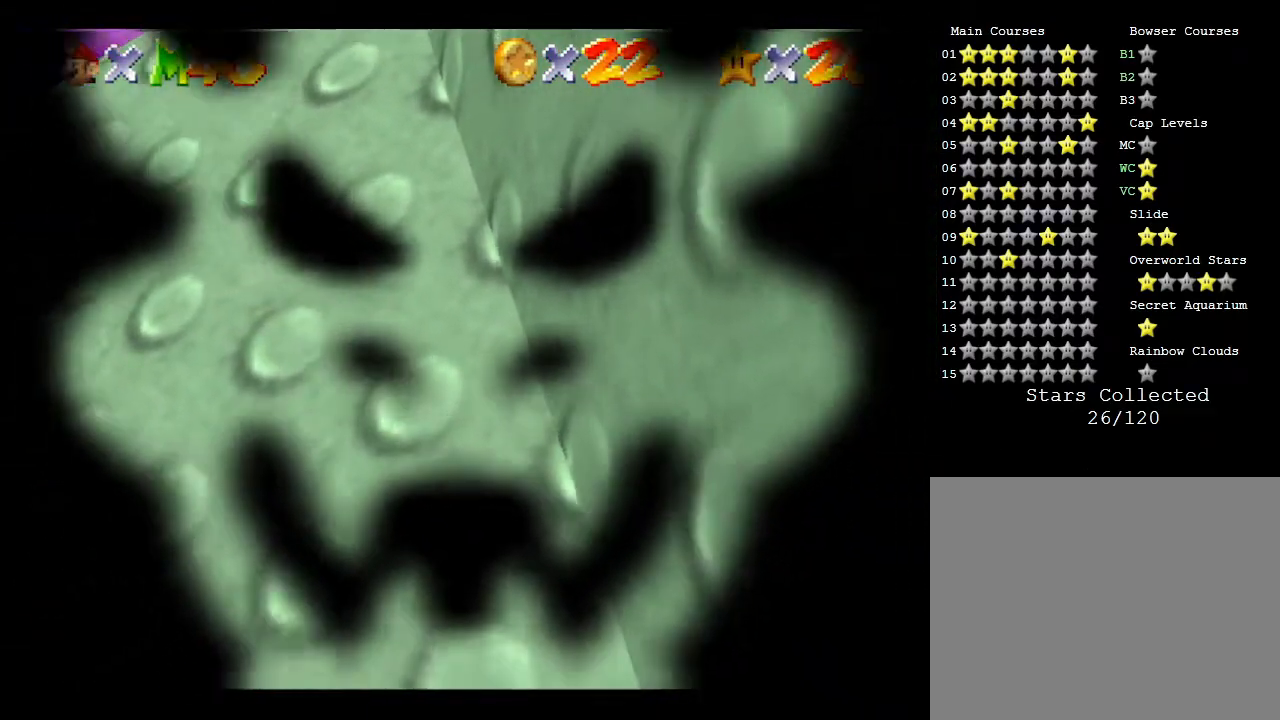
{"buttons": [], "left_stick": "center", "events": []}
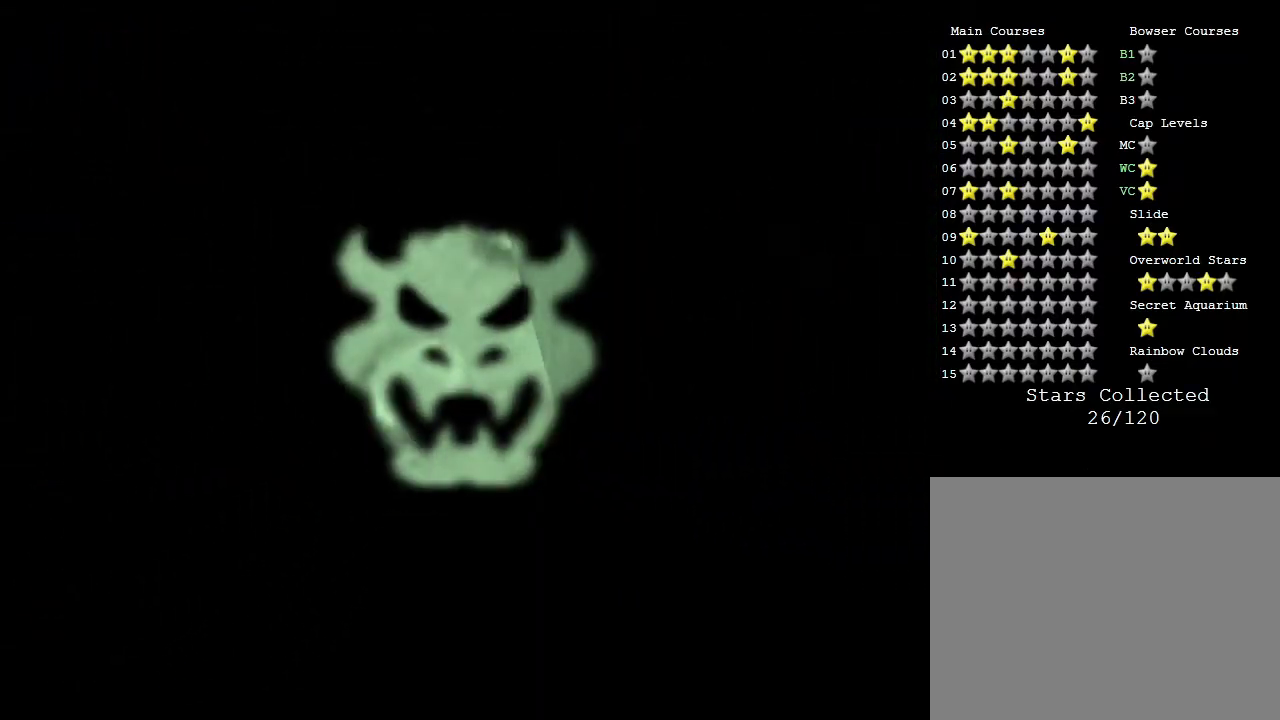
{"buttons": [], "left_stick": "center", "events": []}
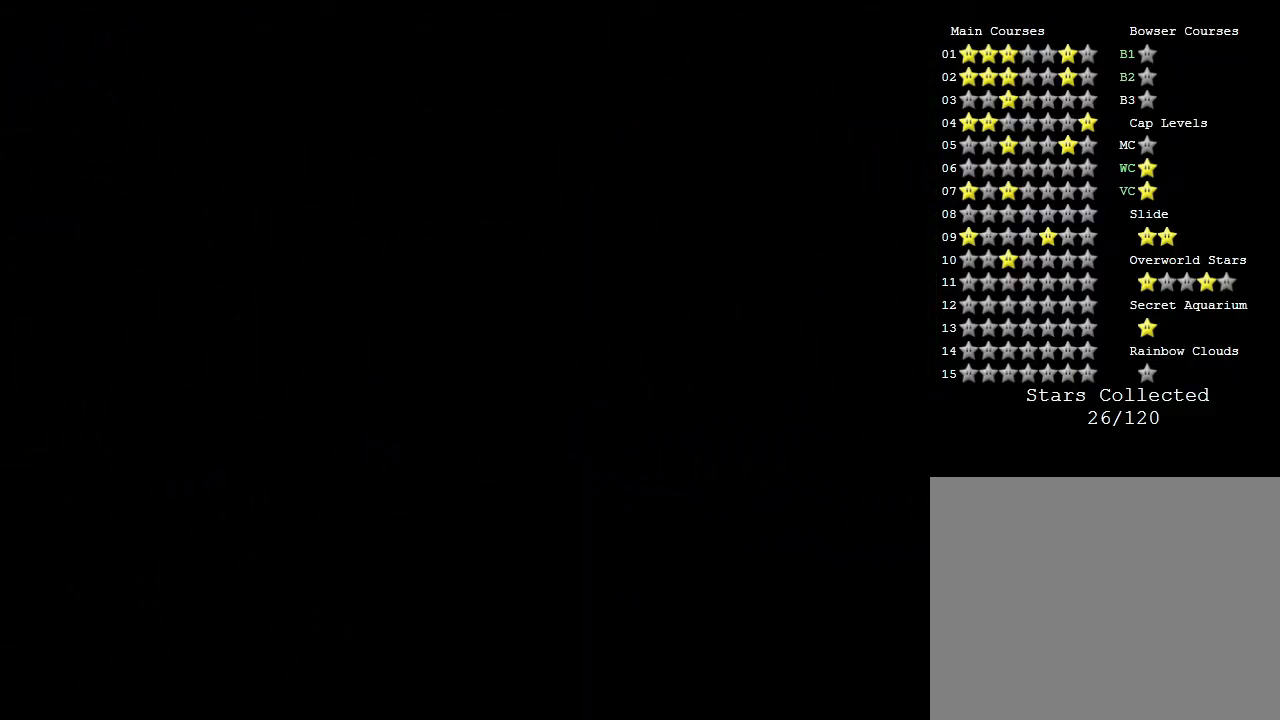
{"buttons": [], "left_stick": "center", "events": []}
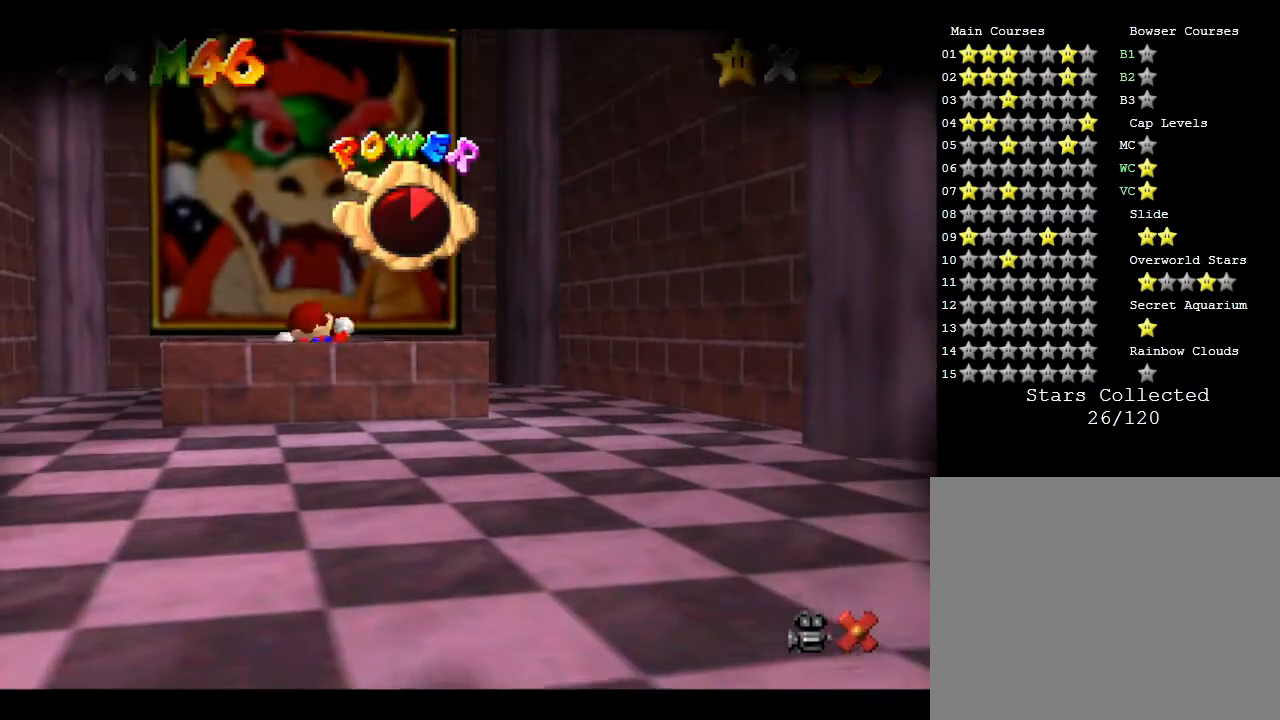
{"buttons": [], "left_stick": "center", "events": []}
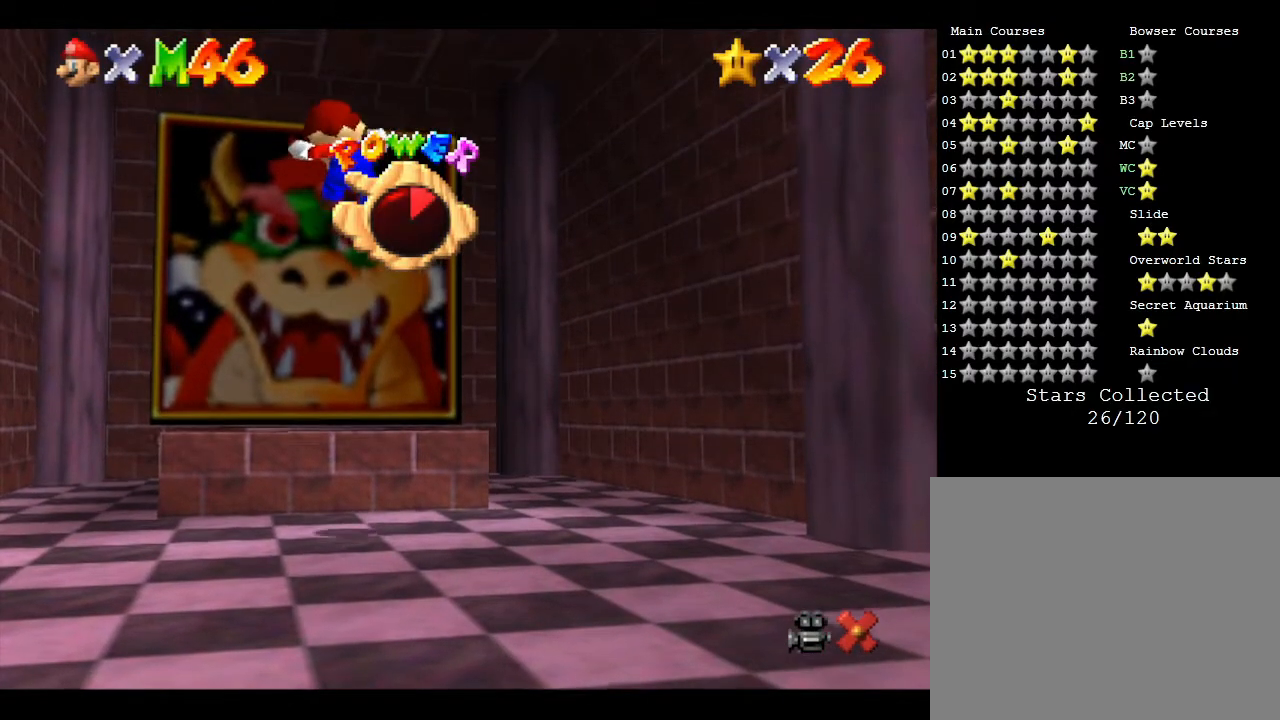
{"buttons": [], "left_stick": "center", "events": []}
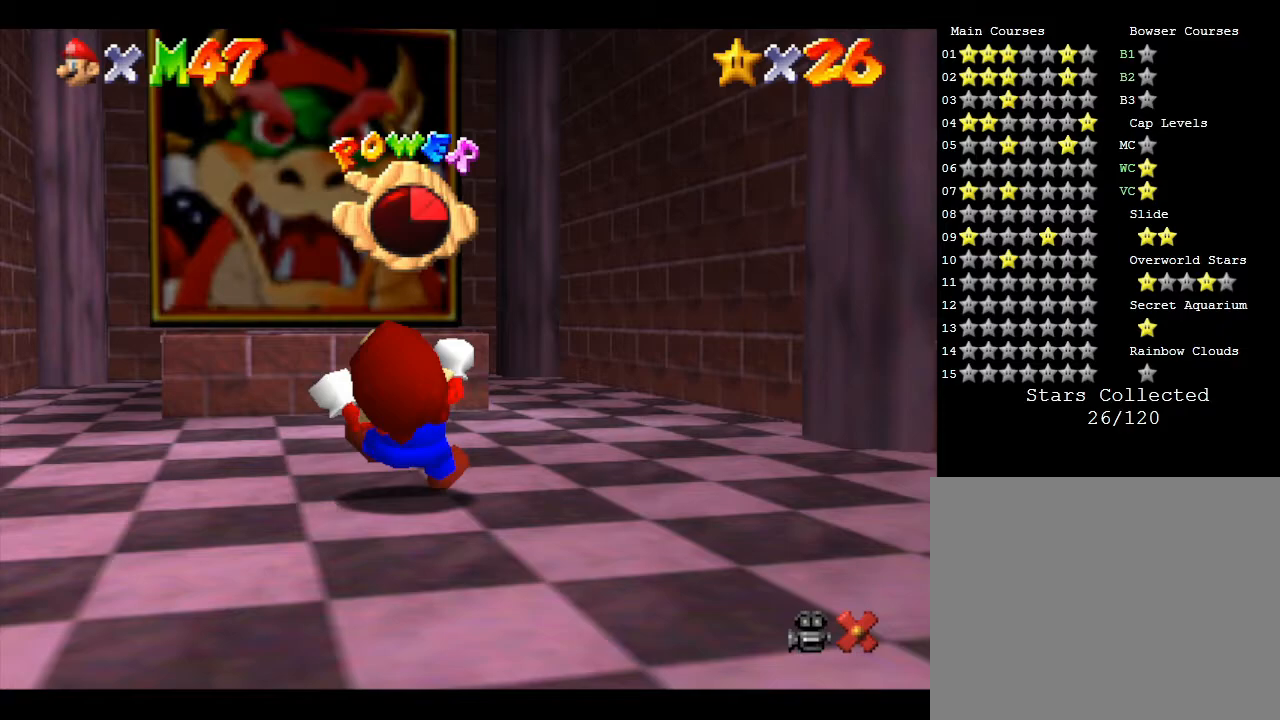
{"buttons": [], "left_stick": "center", "events": []}
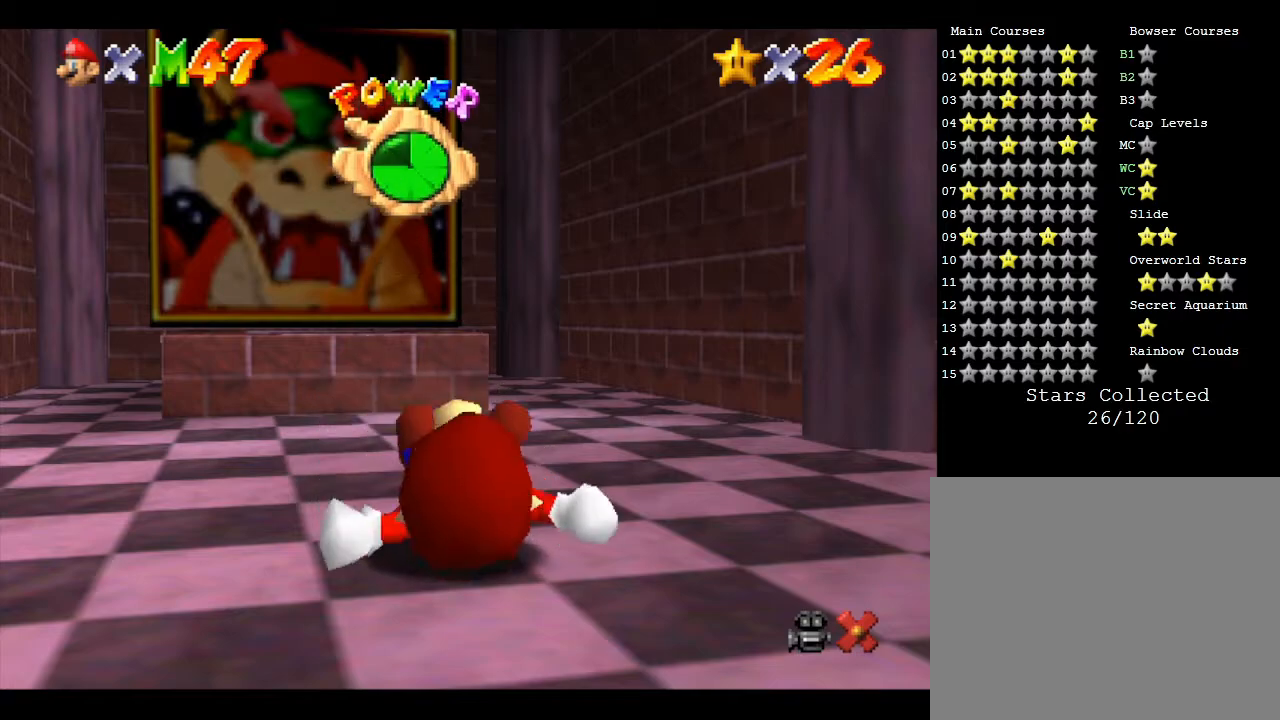
{"buttons": [], "left_stick": "up", "events": [[283, "left_stick", "up"]]}
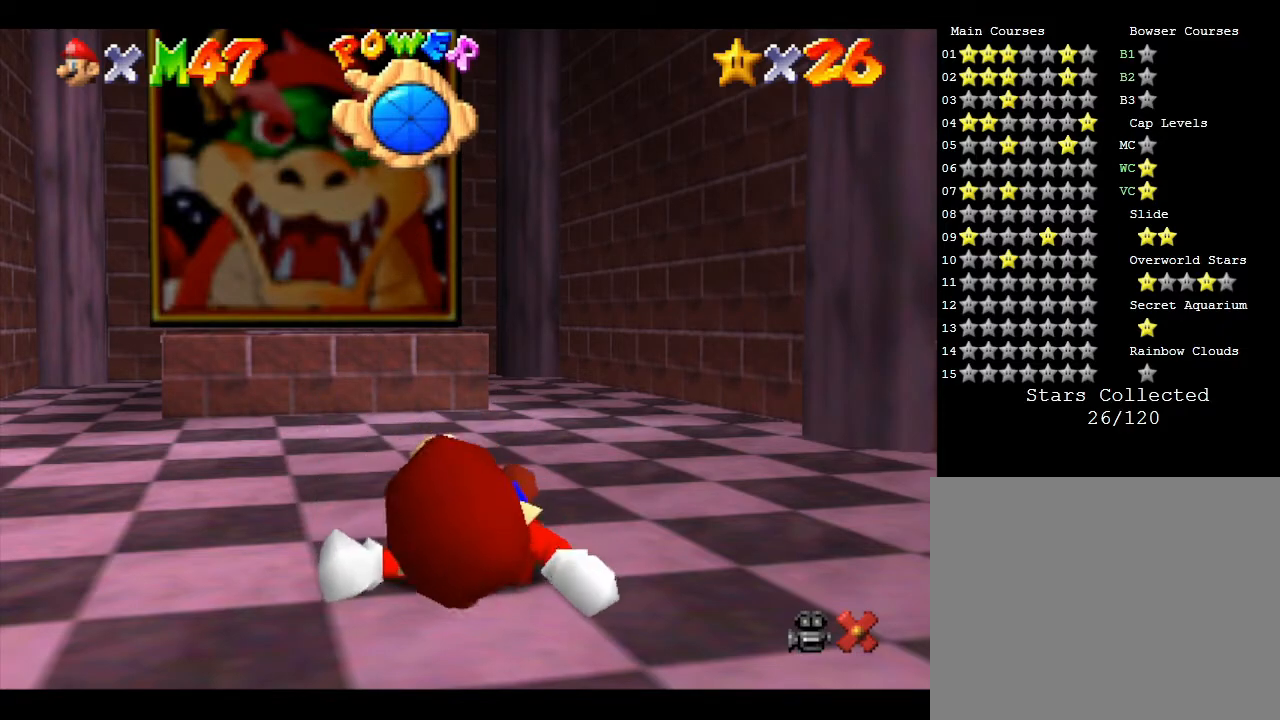
{"buttons": [], "left_stick": "up", "events": []}
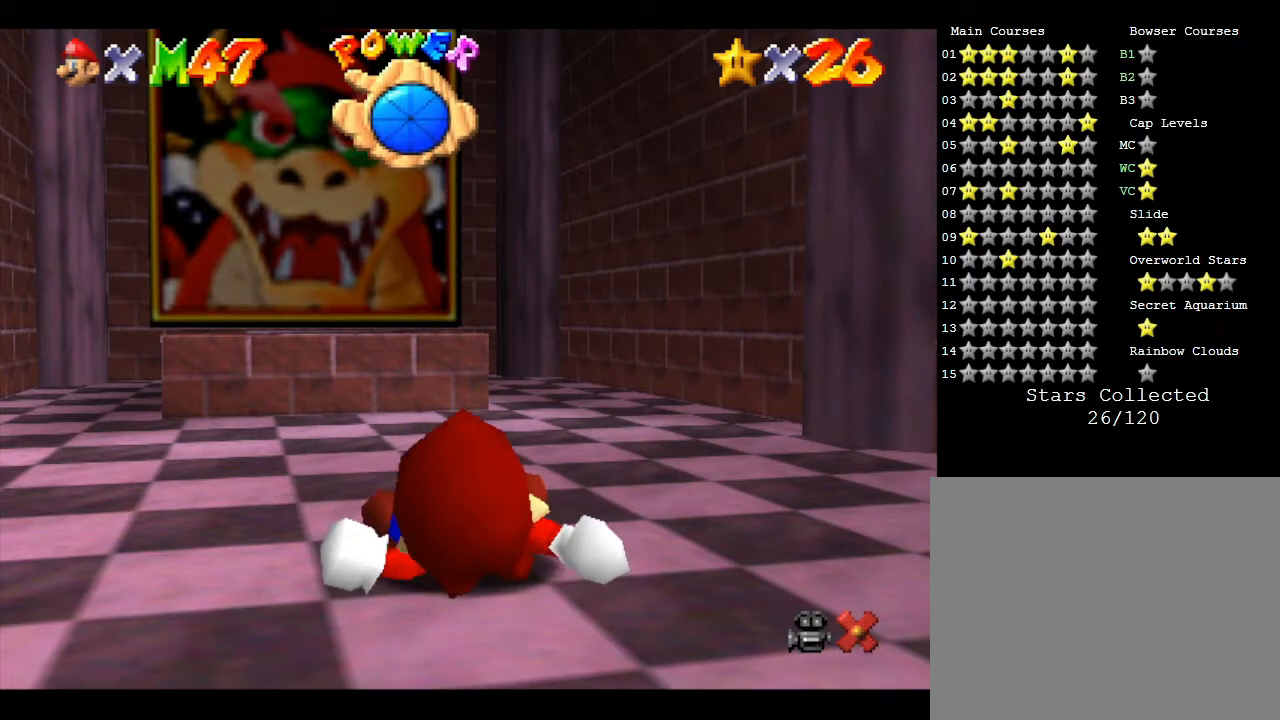
{"buttons": [], "left_stick": "up", "events": []}
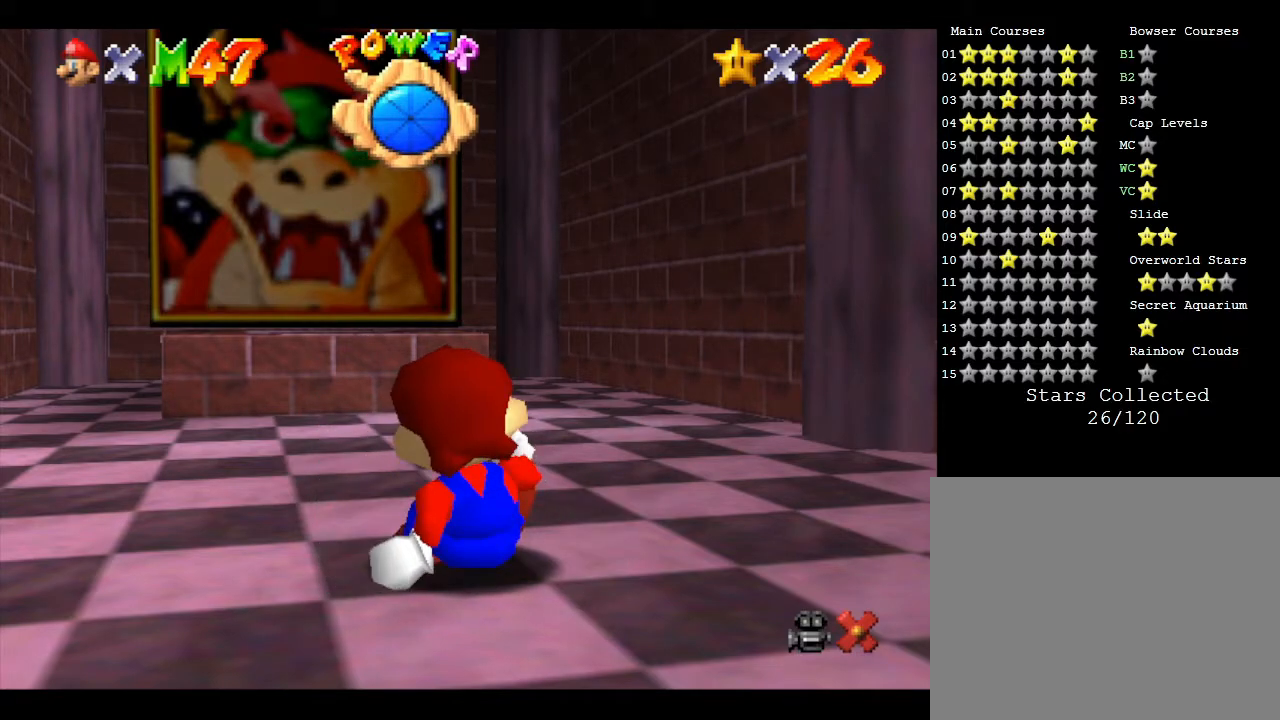
{"buttons": [], "left_stick": "up", "events": []}
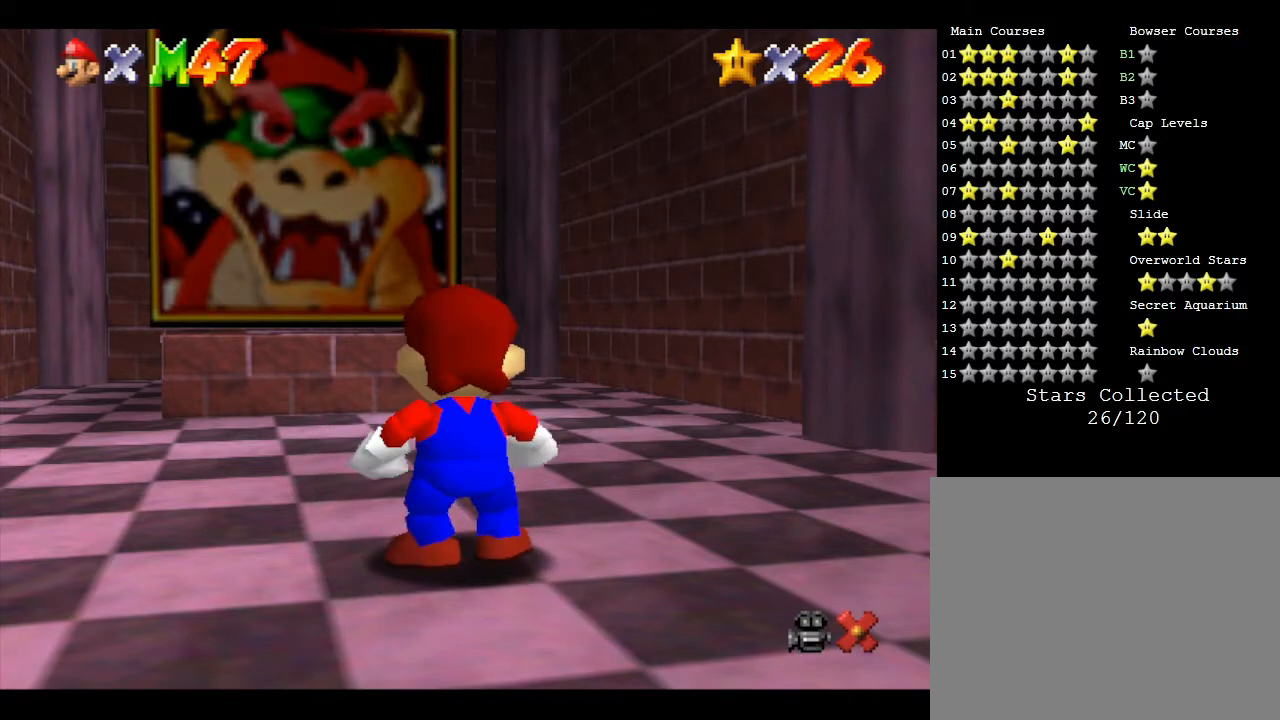
{"buttons": [], "left_stick": "up", "events": [[50, "A", "down"], [267, "A", "up"]]}
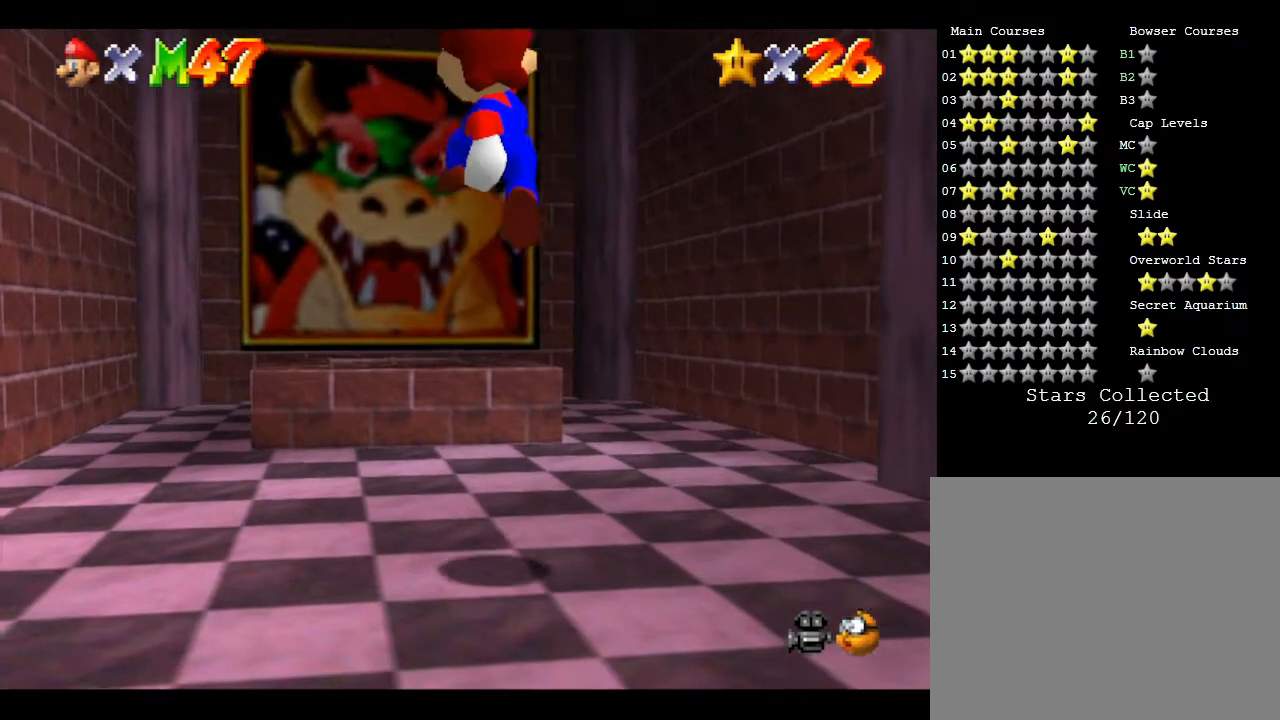
{"buttons": ["A"], "left_stick": "up", "events": [[183, "left_stick", "up-left"], [333, "A", "down"], [467, "left_stick", "up"]]}
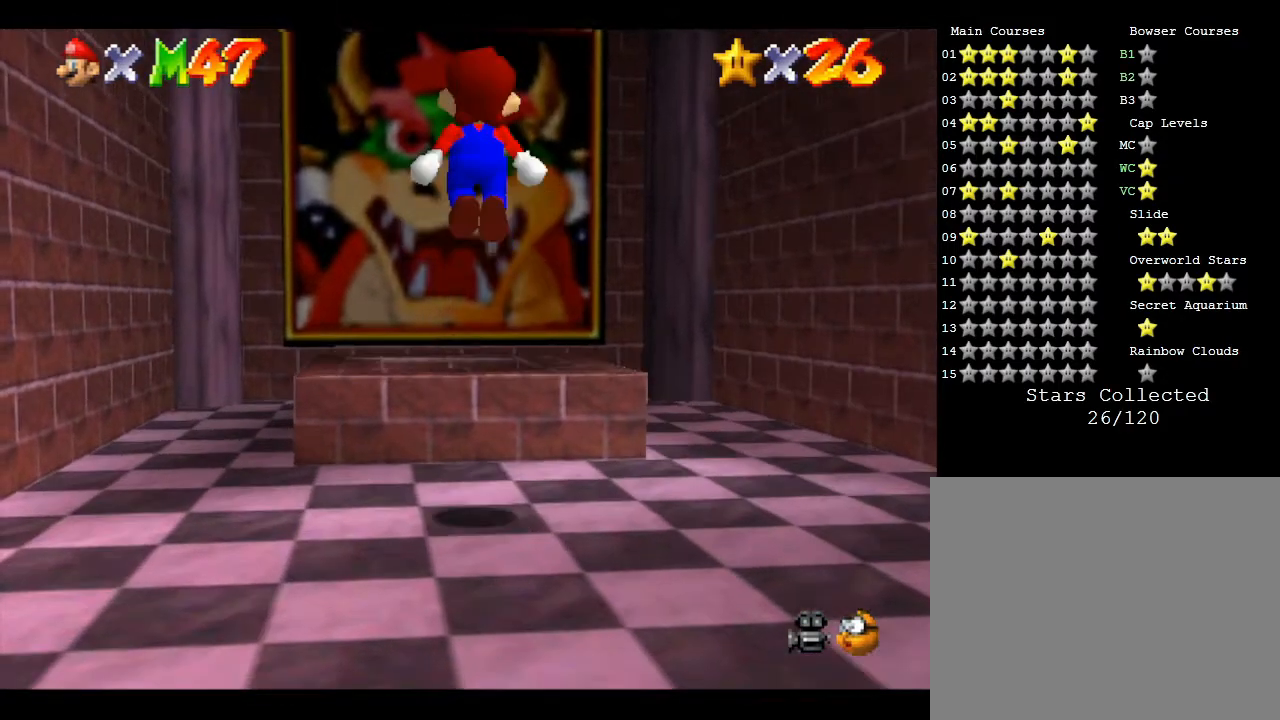
{"buttons": [], "left_stick": "down", "events": [[183, "A", "up"], [367, "left_stick", "down"]]}
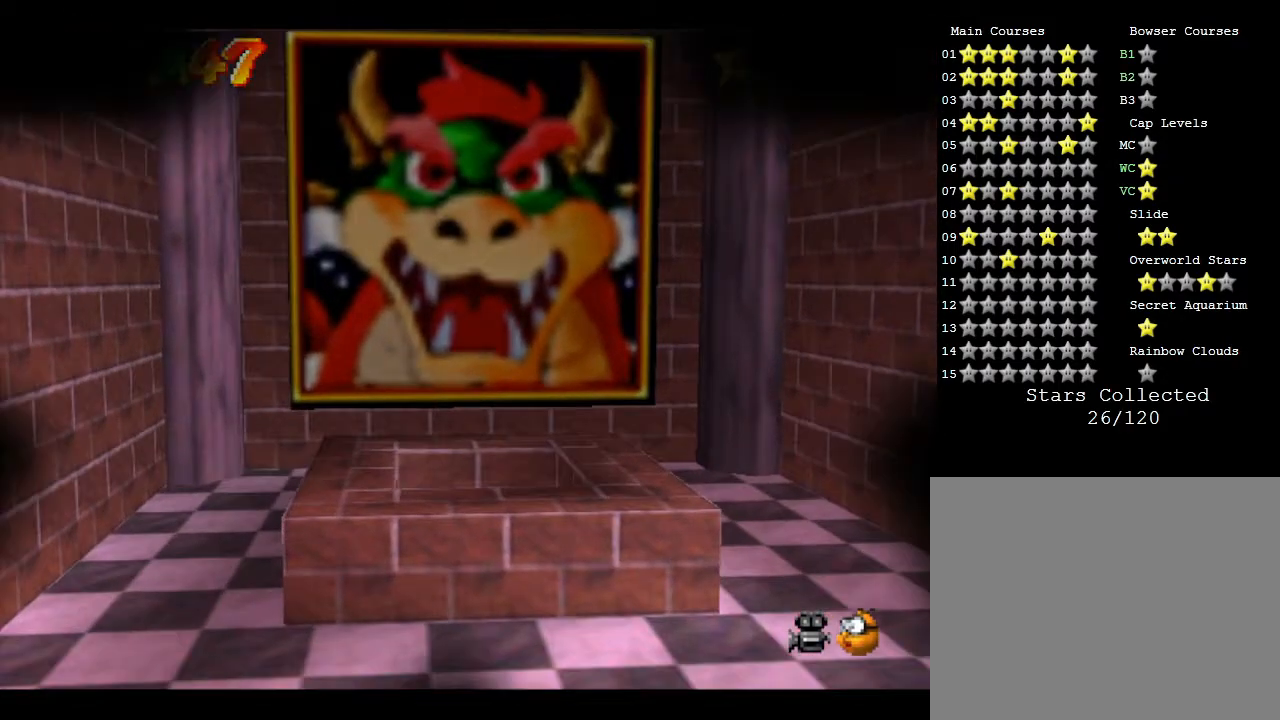
{"buttons": [], "left_stick": "center", "events": [[417, "left_stick", "center"]]}
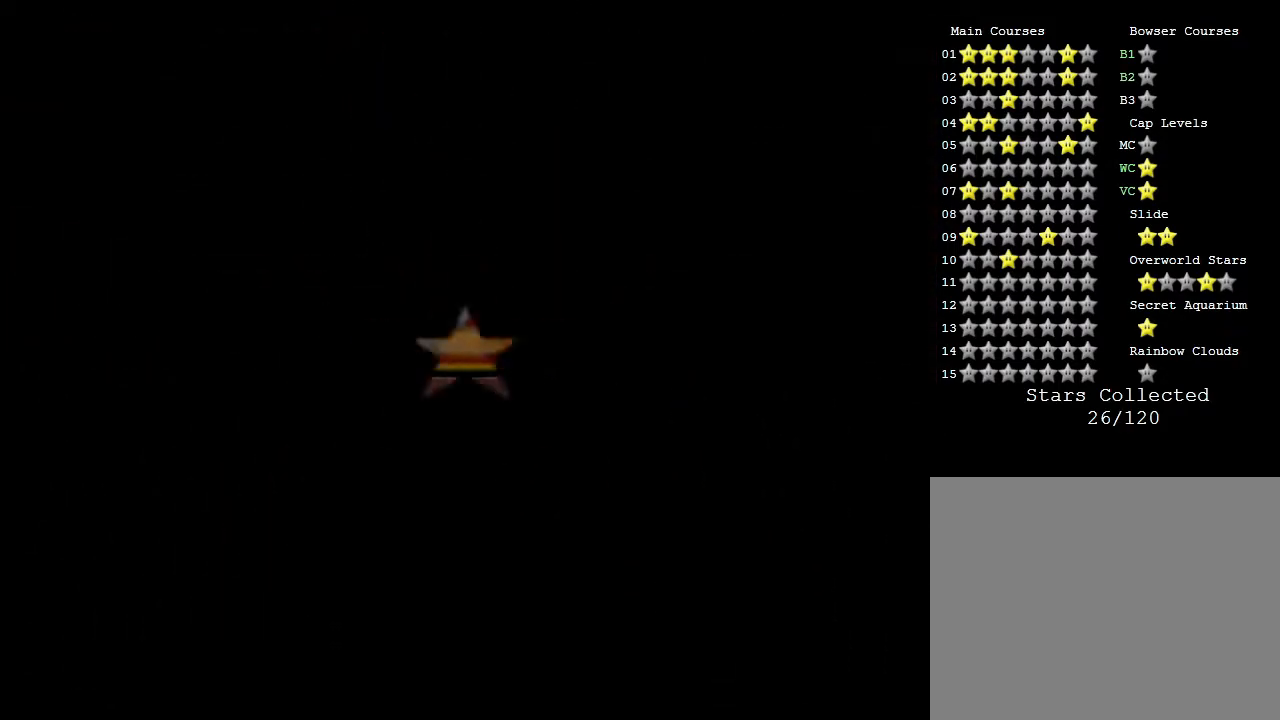
{"buttons": [], "left_stick": "center", "events": []}
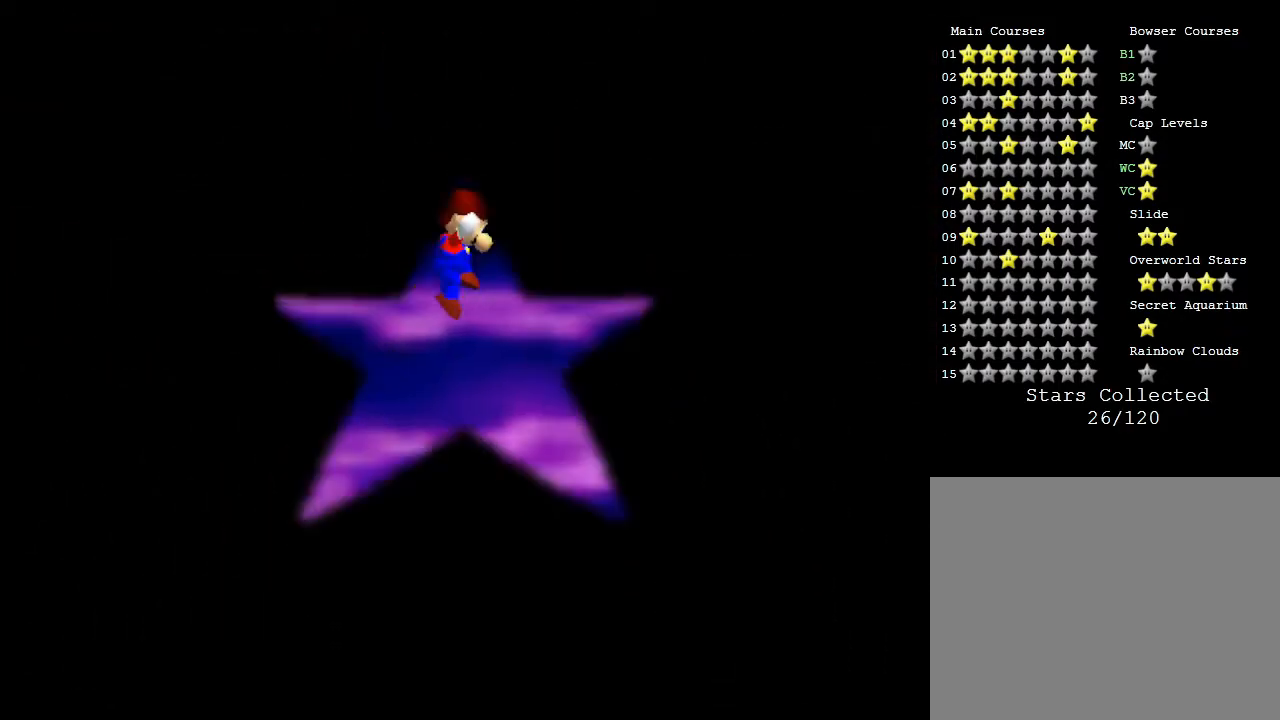
{"buttons": [], "left_stick": "center", "events": []}